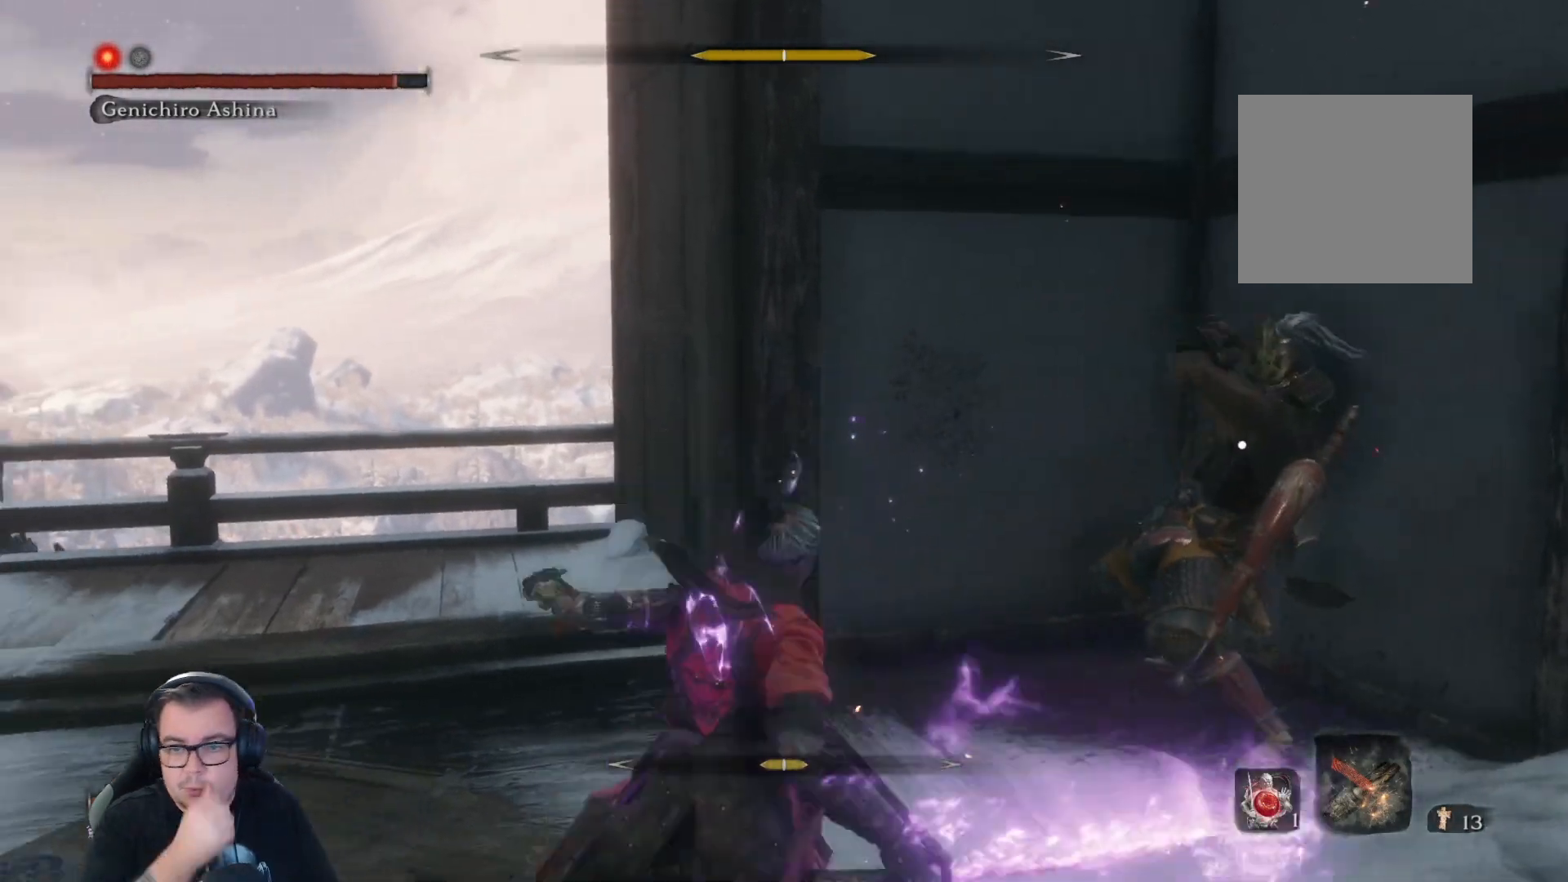
Gameplay with a controller (Xbox layout); each line is a JSON object with the inputs held at the frame after it. "button_events" lists button changes between this image and that frame as [ms after this image, input, new state], when the widget could be followed in between (sticks are given only as held states).
{"buttons": [], "left_stick": "up", "right_stick": "center", "button_events": [[117, "R1", "down"], [167, "R1", "up"], [267, "R1", "down"], [333, "R1", "up"], [417, "R1", "down"], [500, "R1", "up"]]}
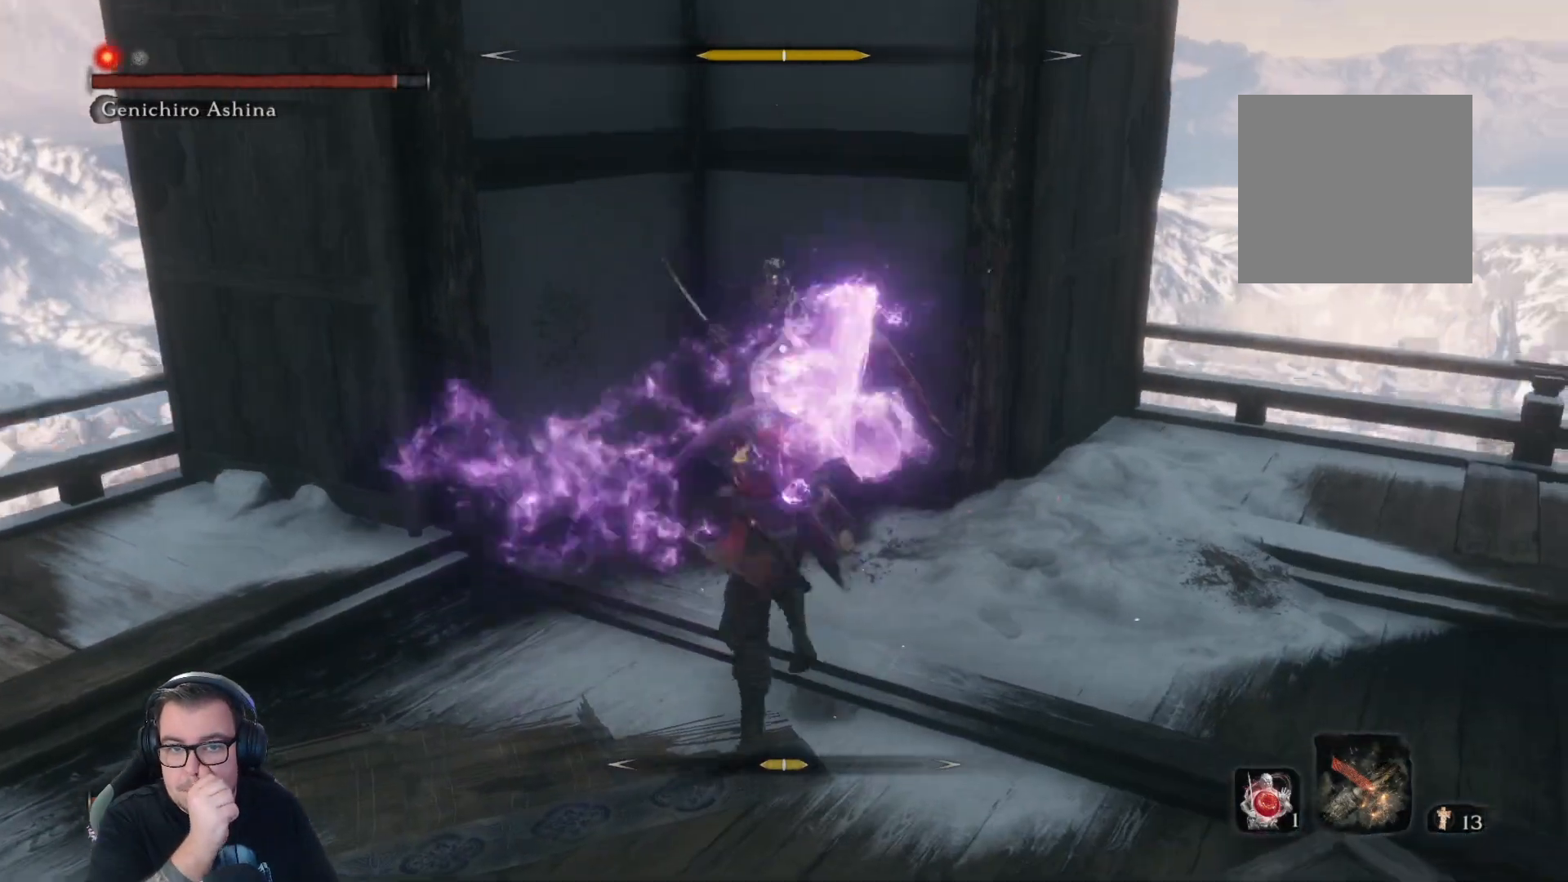
{"buttons": [], "left_stick": "up", "right_stick": "center", "button_events": [[83, "R1", "down"], [167, "R1", "up"], [217, "R1", "down"], [300, "R1", "up"], [350, "R1", "down"], [417, "R1", "up"]]}
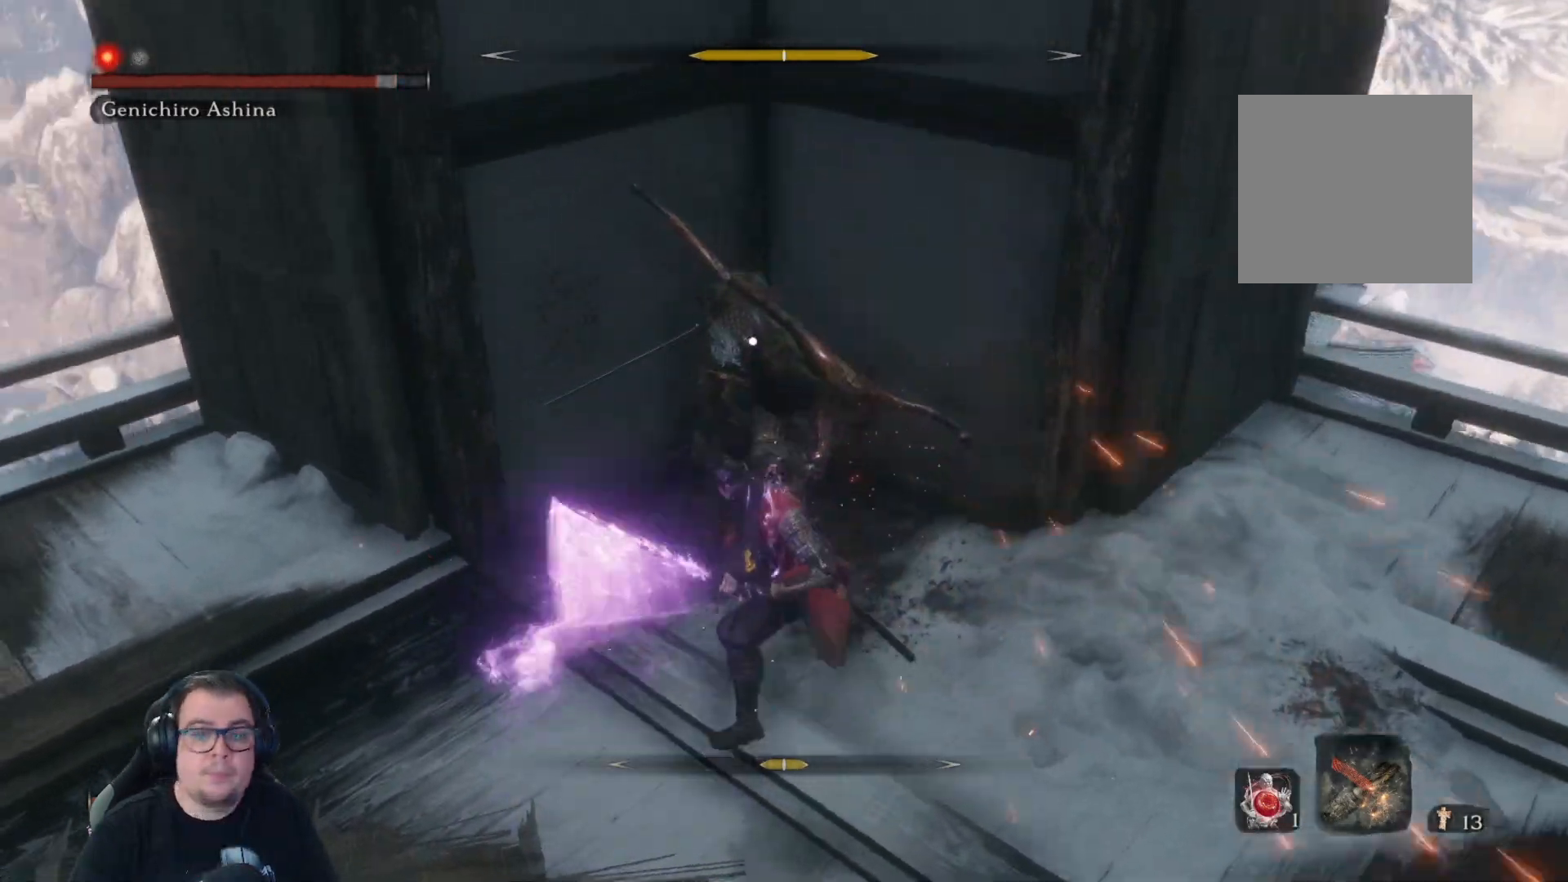
{"buttons": [], "left_stick": "center", "right_stick": "center", "button_events": [[267, "R1", "down"], [383, "R1", "up"]]}
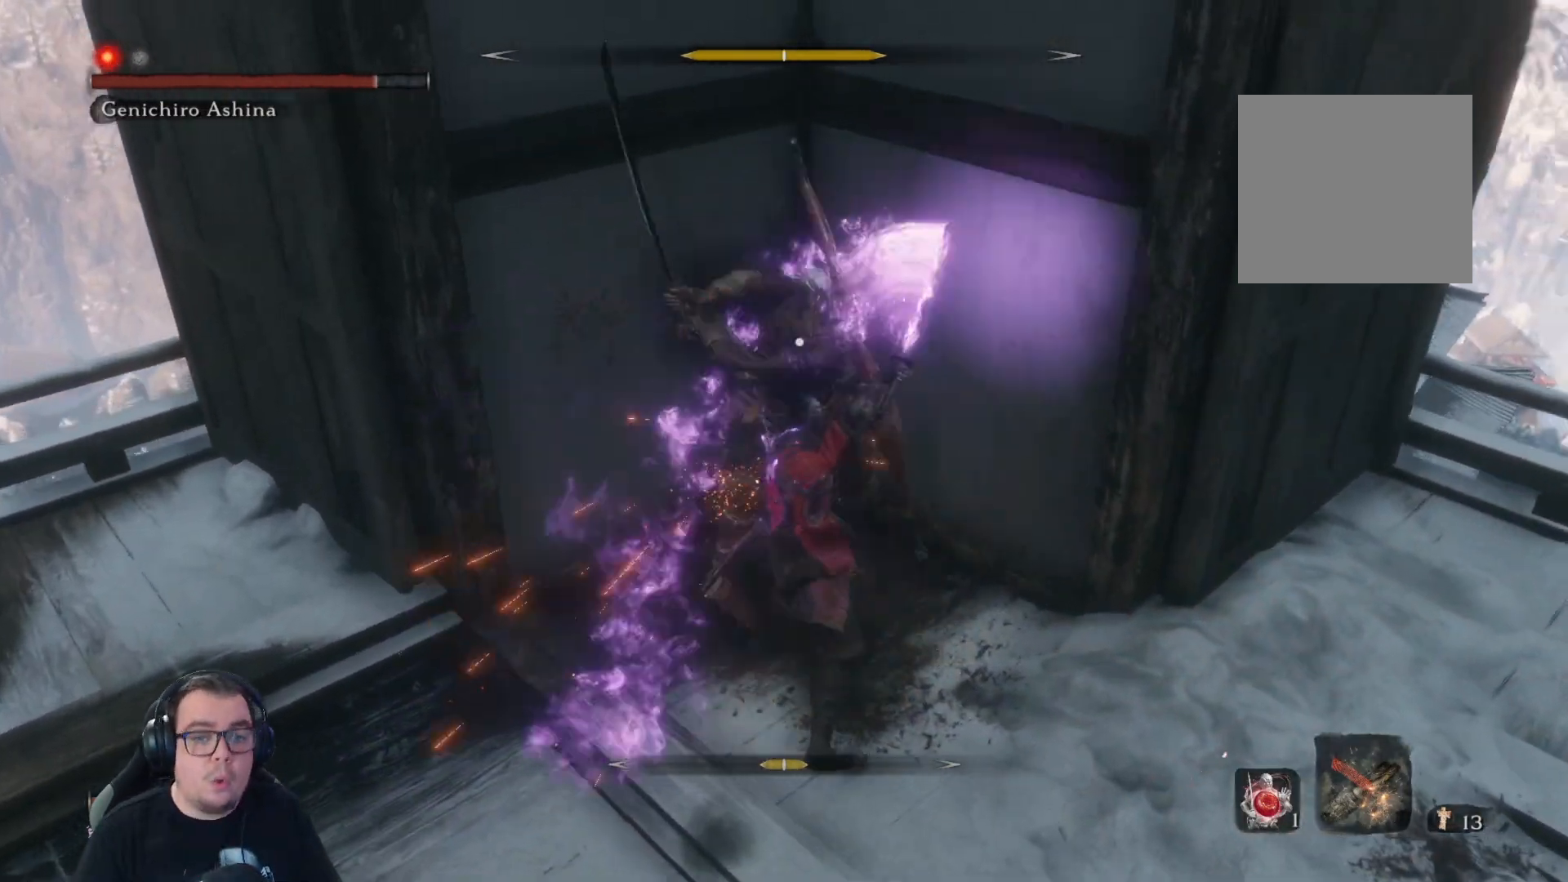
{"buttons": [], "left_stick": "up", "right_stick": "center", "button_events": []}
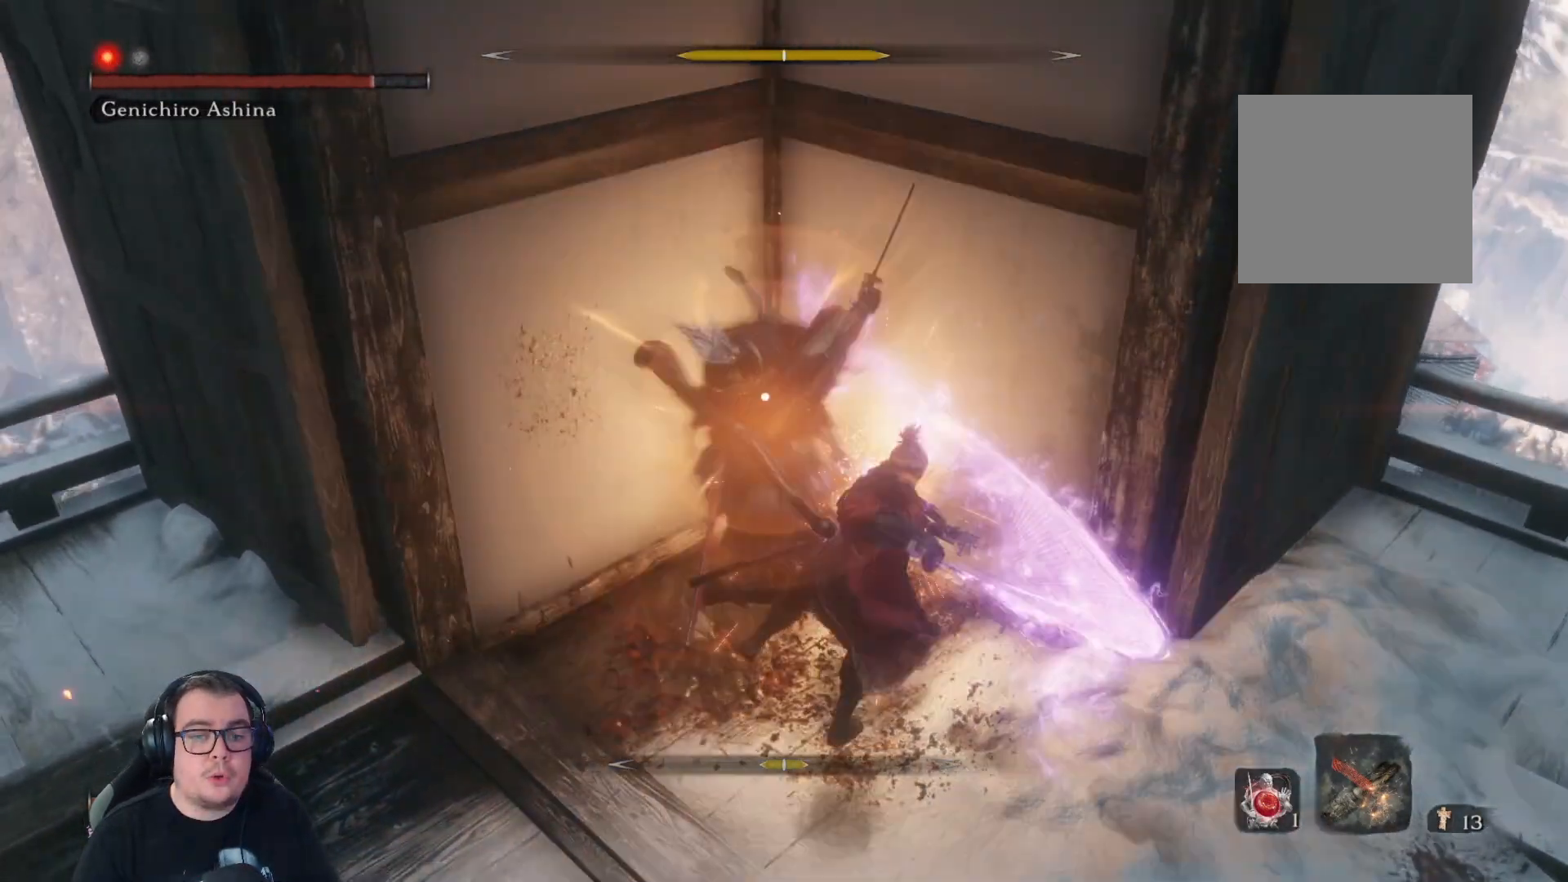
{"buttons": [], "left_stick": "down", "right_stick": "center", "button_events": []}
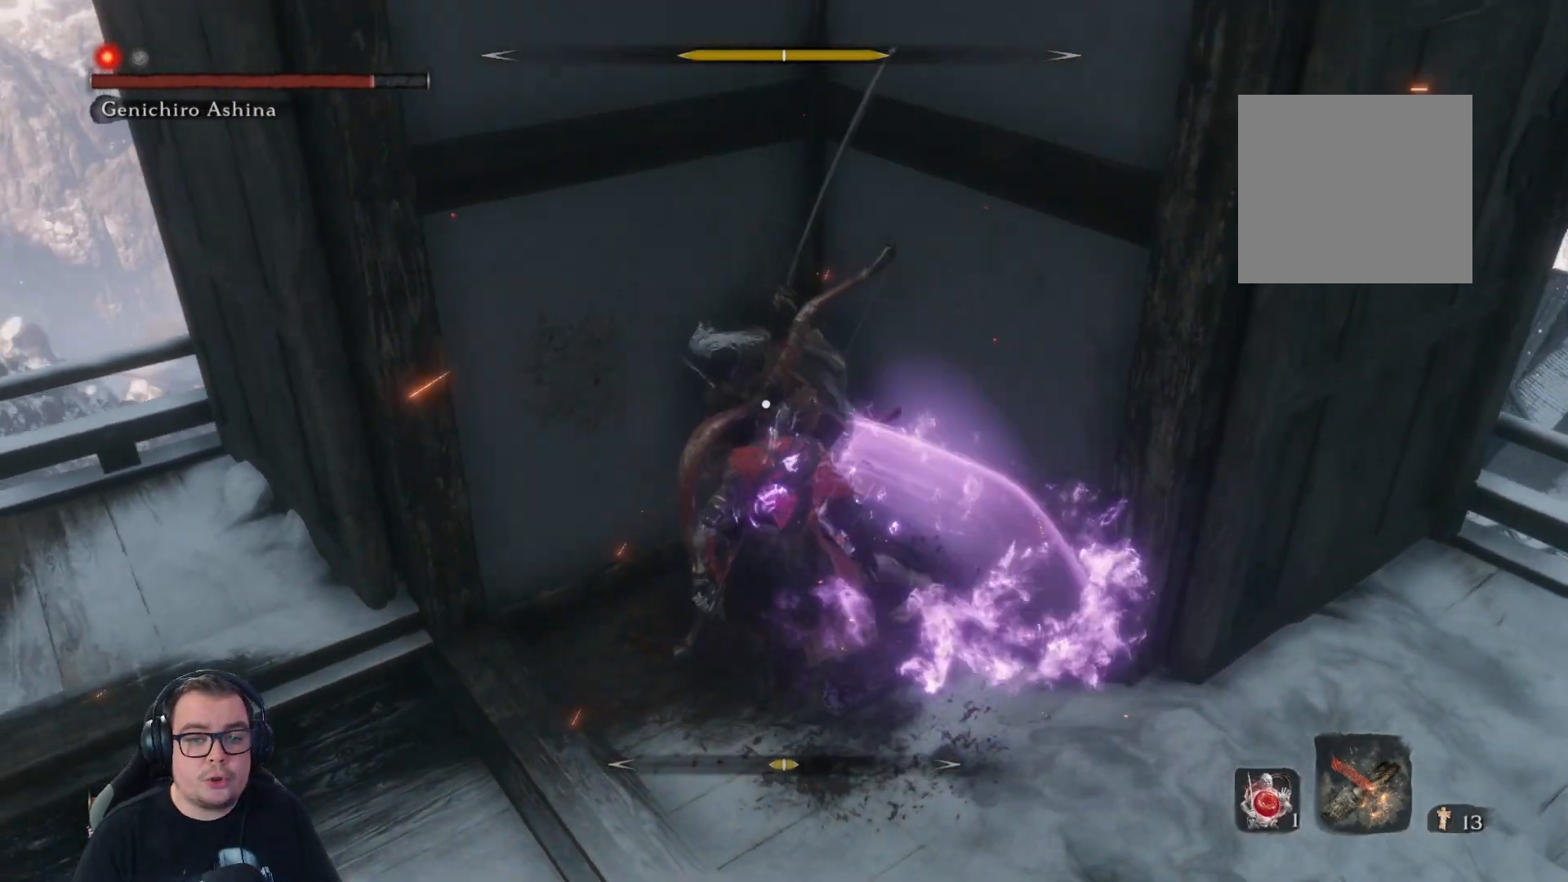
{"buttons": [], "left_stick": "down", "right_stick": "center", "button_events": [[317, "L1", "down"], [333, "L3", "down"], [383, "L3", "up"], [400, "L1", "up"], [450, "L1", "down"], [500, "L1", "up"]]}